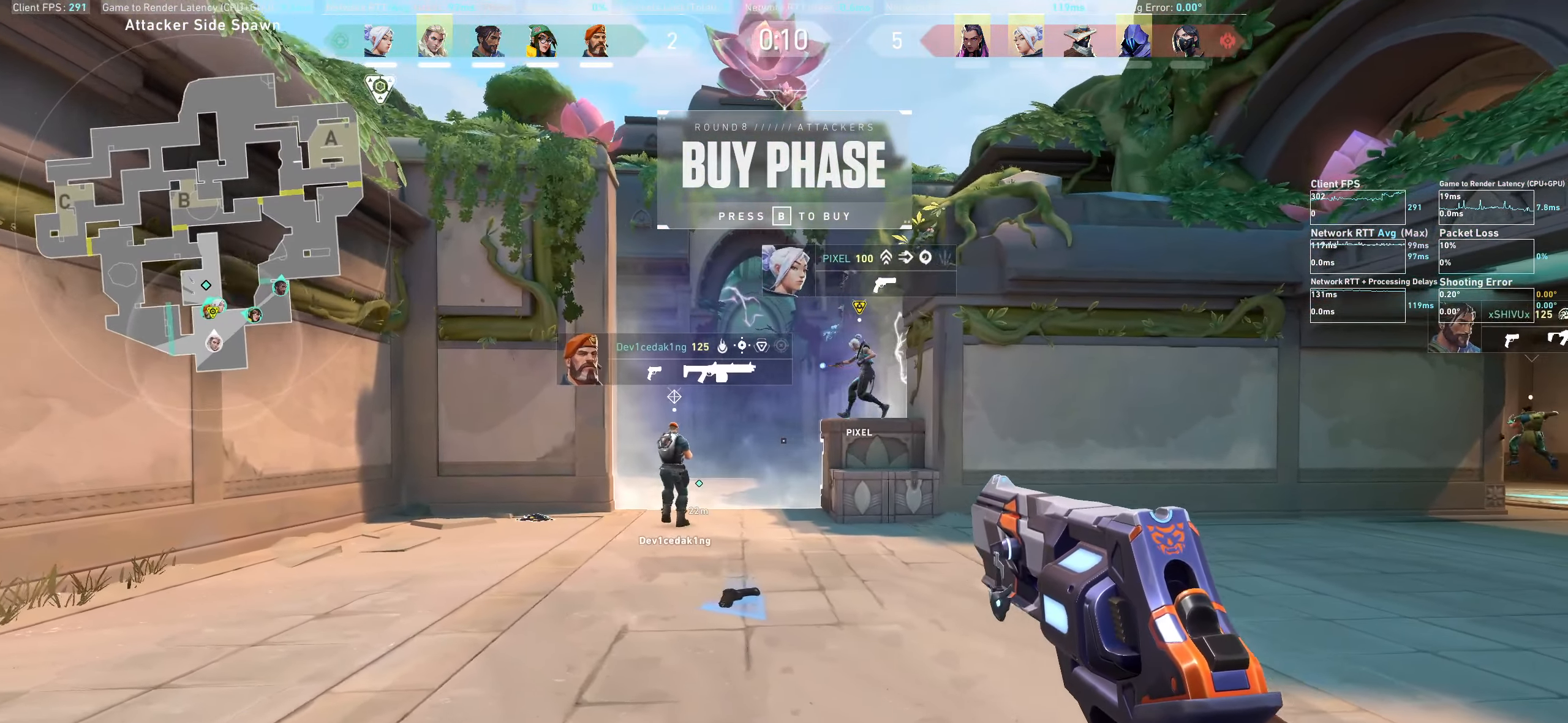
Gameplay with keyboard and mouse; each line is a JSON object with the keys and mouse buttons held at the frame after it. "events" lists presses ("down") and releases ("up") of "a", "ctrl", "d", "e", "q", "s", "shift", "space", "w", "mouse_left", "mouse_wheel", "mouse_right", "mouse_mb4" and "mouse_mb5" between this image and that frame as [ms after this image, input, new state], when the widget could be followed in between. "mouse_left", "mouse_wheel", "mouse_right", "mouse_mb4", "mouse_mb5" = the "left", "wheel", "right", "mb4", "mb5" buttons of the "mouse" list. No other keys are recorded. "wheel" means that the mouse wheel is clicked or scrolled. Not read: mouse_move.
{"keys": ["w"], "mouse": [], "events": [[66, "a", "up"], [83, "w", "up"], [366, "w", "down"]]}
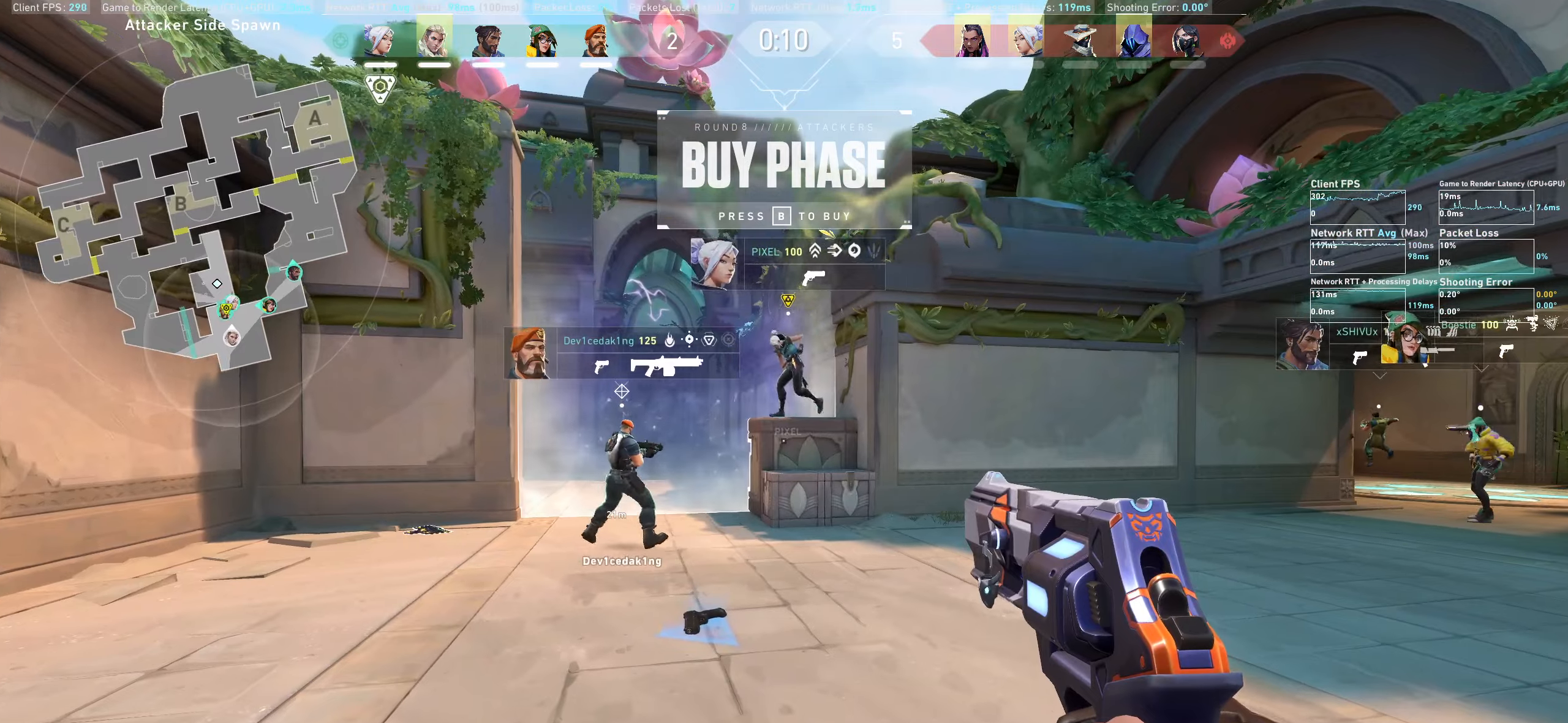
{"keys": ["d"], "mouse": [], "events": [[300, "d", "down"], [417, "w", "up"]]}
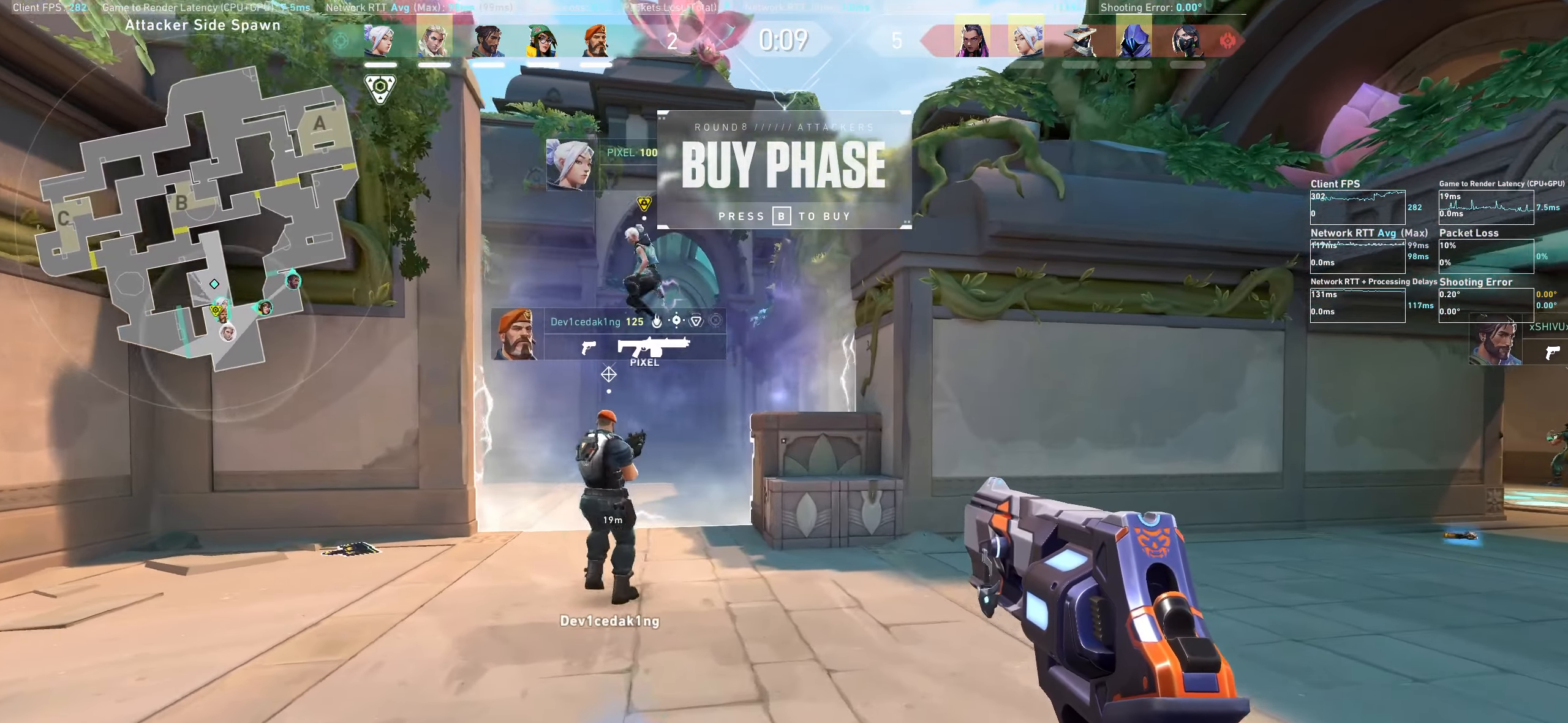
{"keys": ["d"], "mouse": [], "events": []}
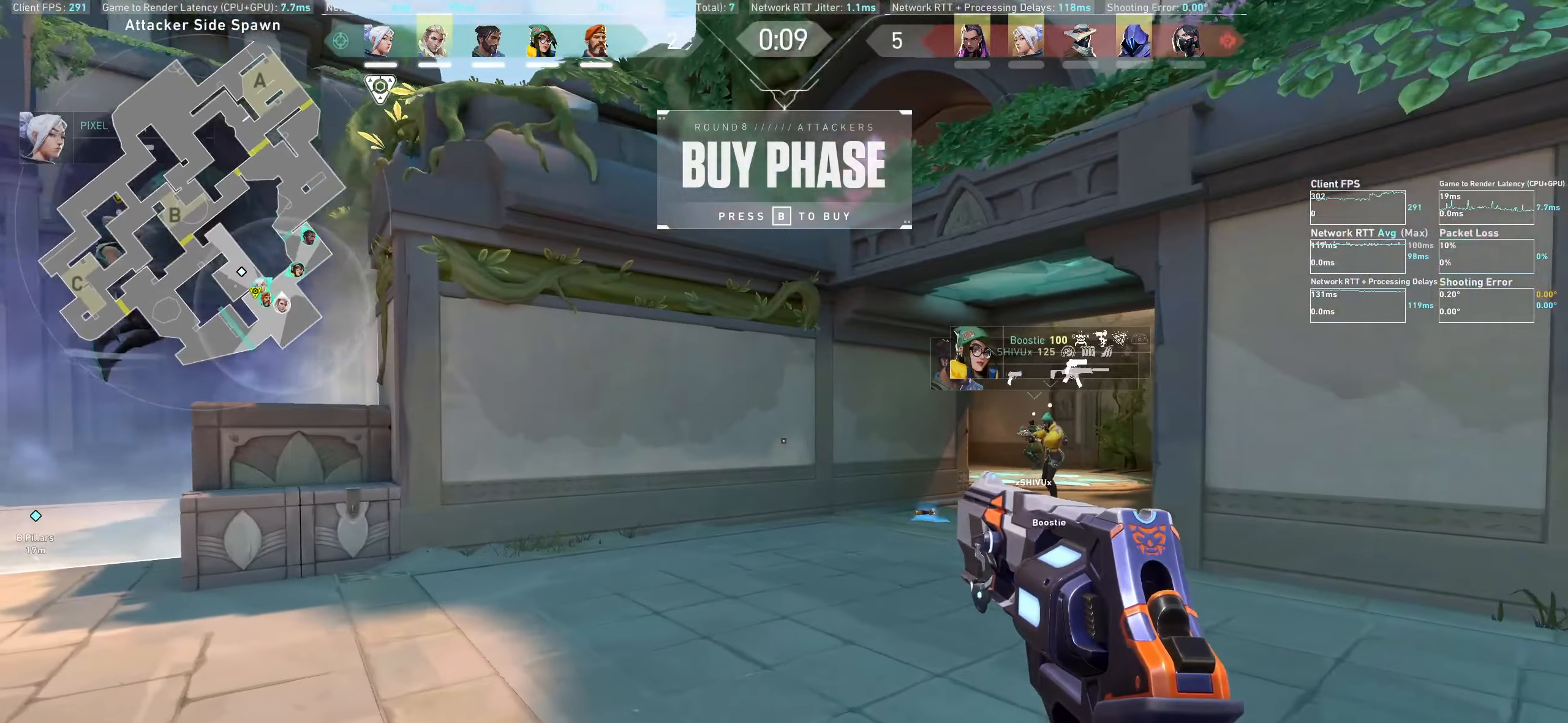
{"keys": ["d", "w"], "mouse": [], "events": [[133, "w", "down"]]}
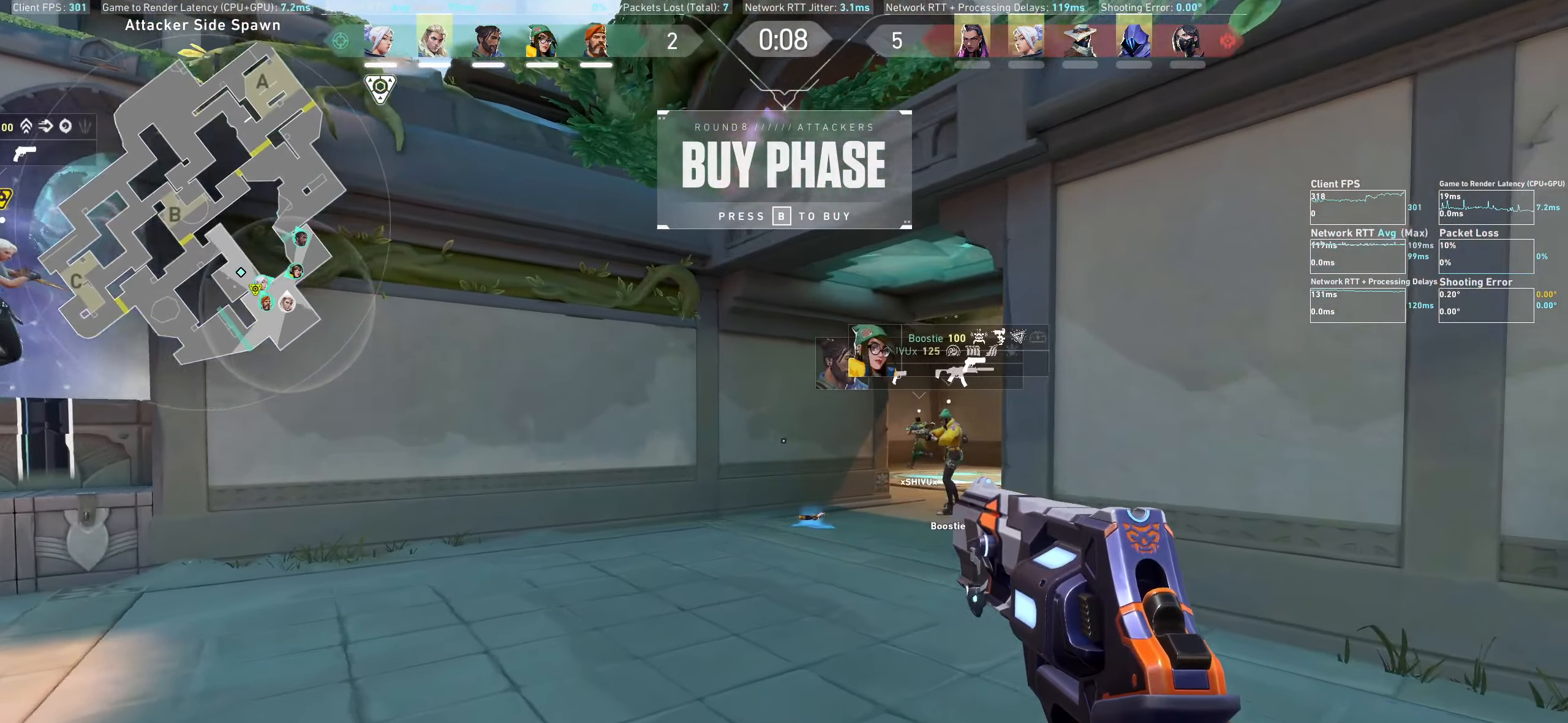
{"keys": ["d", "w"], "mouse": [], "events": []}
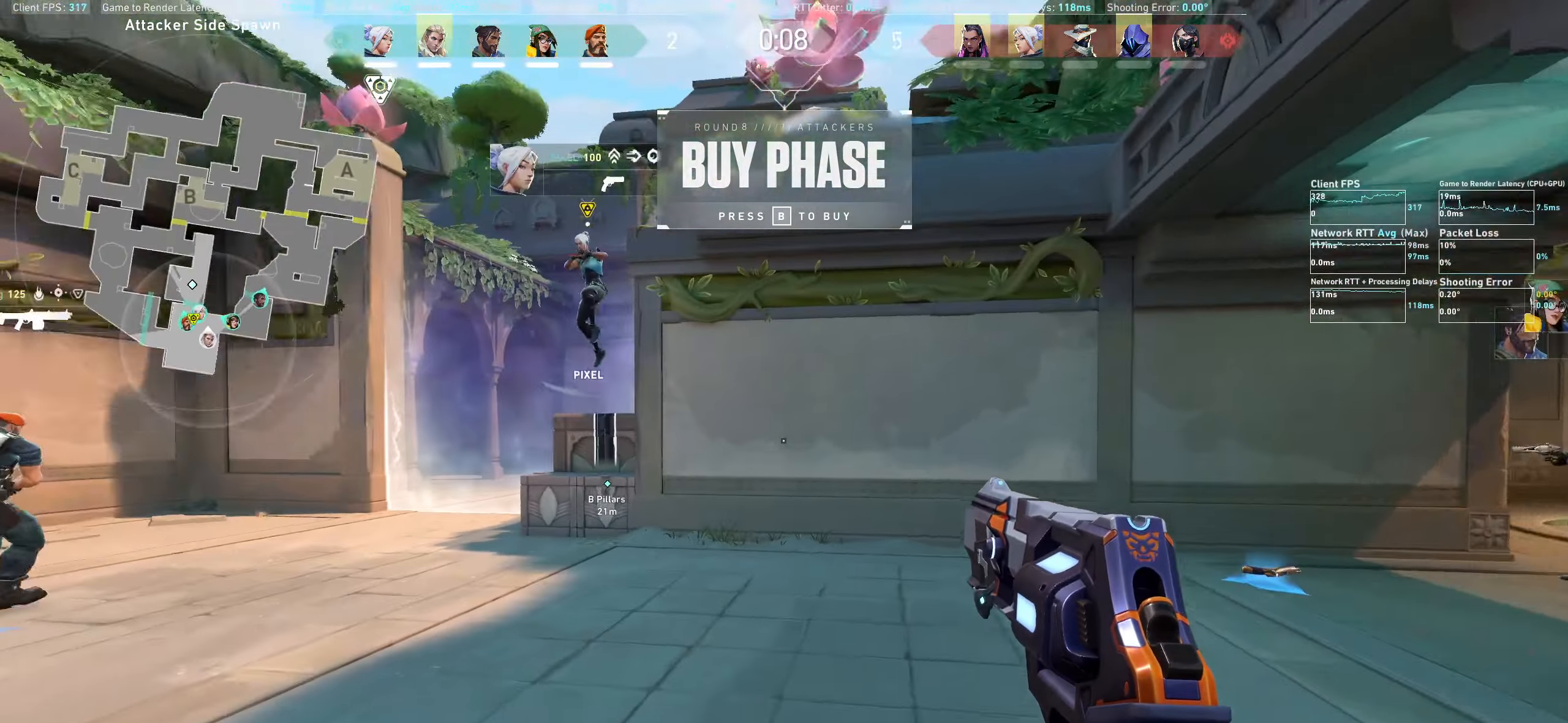
{"keys": [], "mouse": [], "events": [[150, "w", "up"], [250, "d", "up"]]}
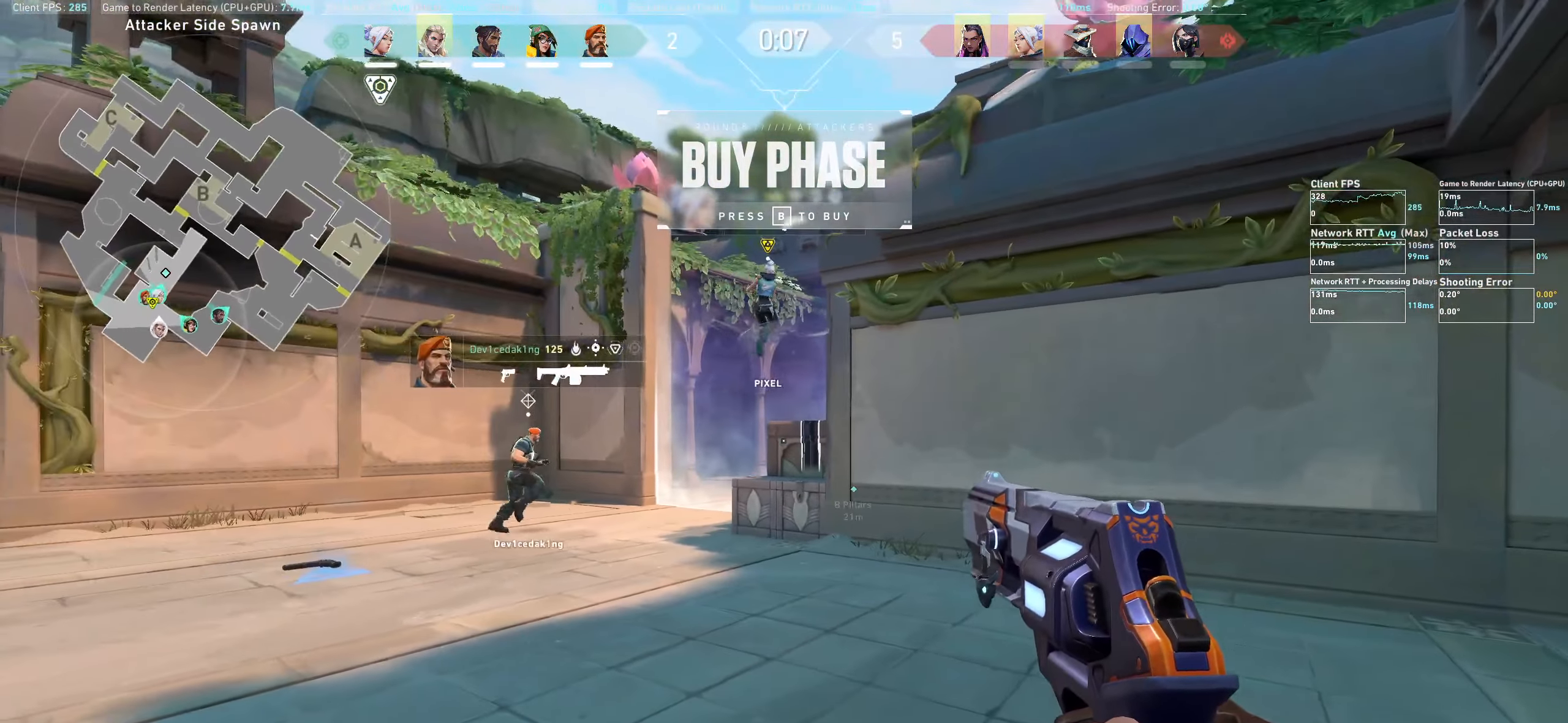
{"keys": [], "mouse": [], "events": [[17, "d", "down"], [300, "d", "up"]]}
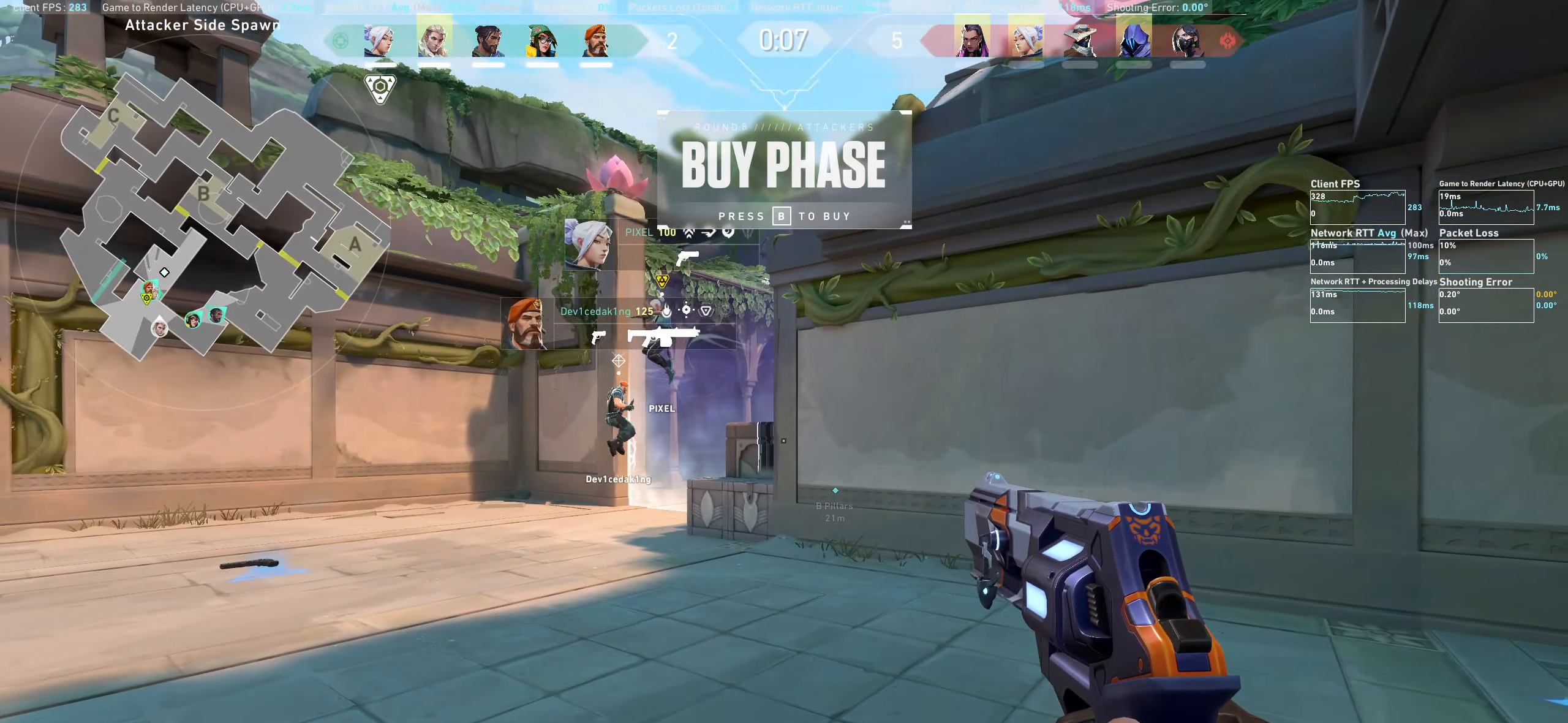
{"keys": [], "mouse": [], "events": [[17, "w", "down"], [350, "w", "up"]]}
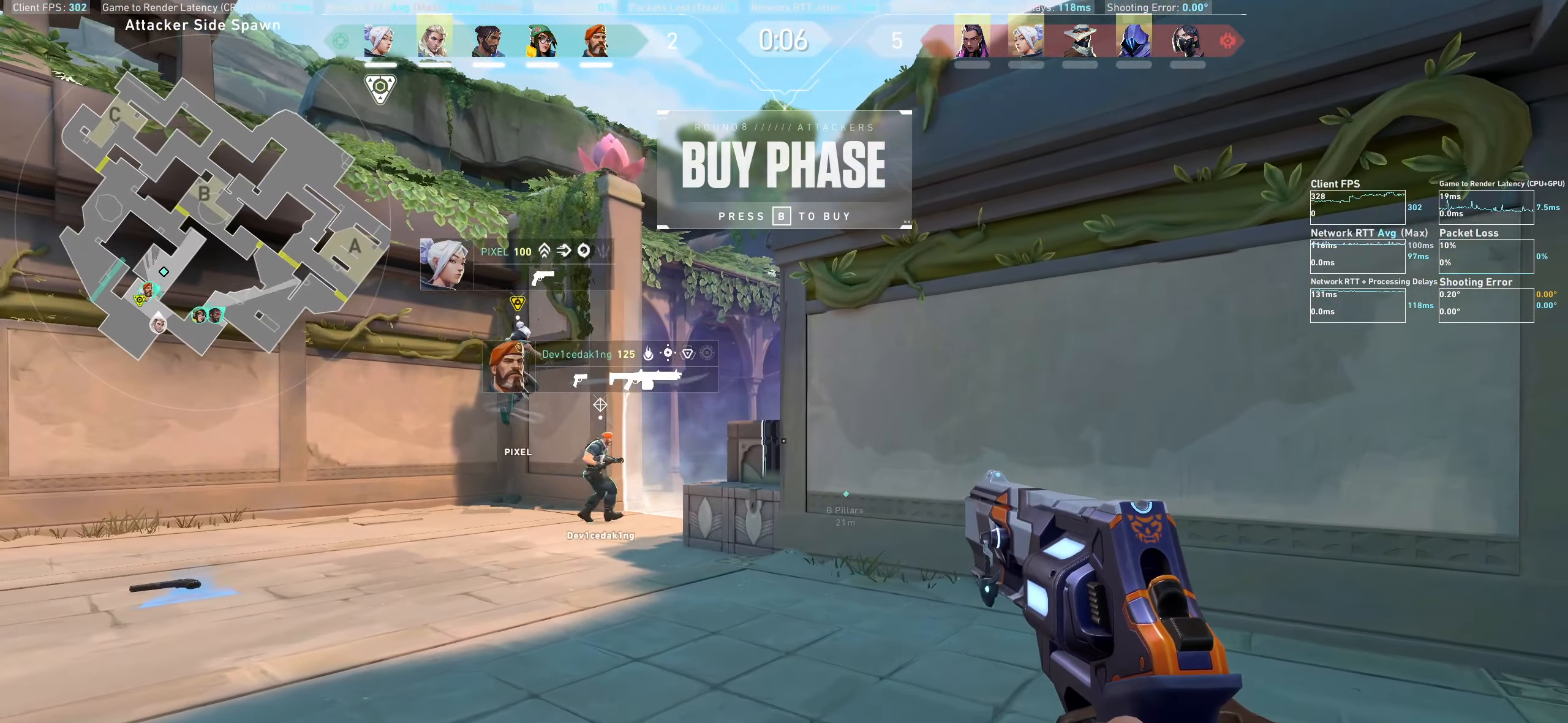
{"keys": ["a"], "mouse": [], "events": [[50, "d", "down"], [217, "d", "up"], [400, "a", "down"]]}
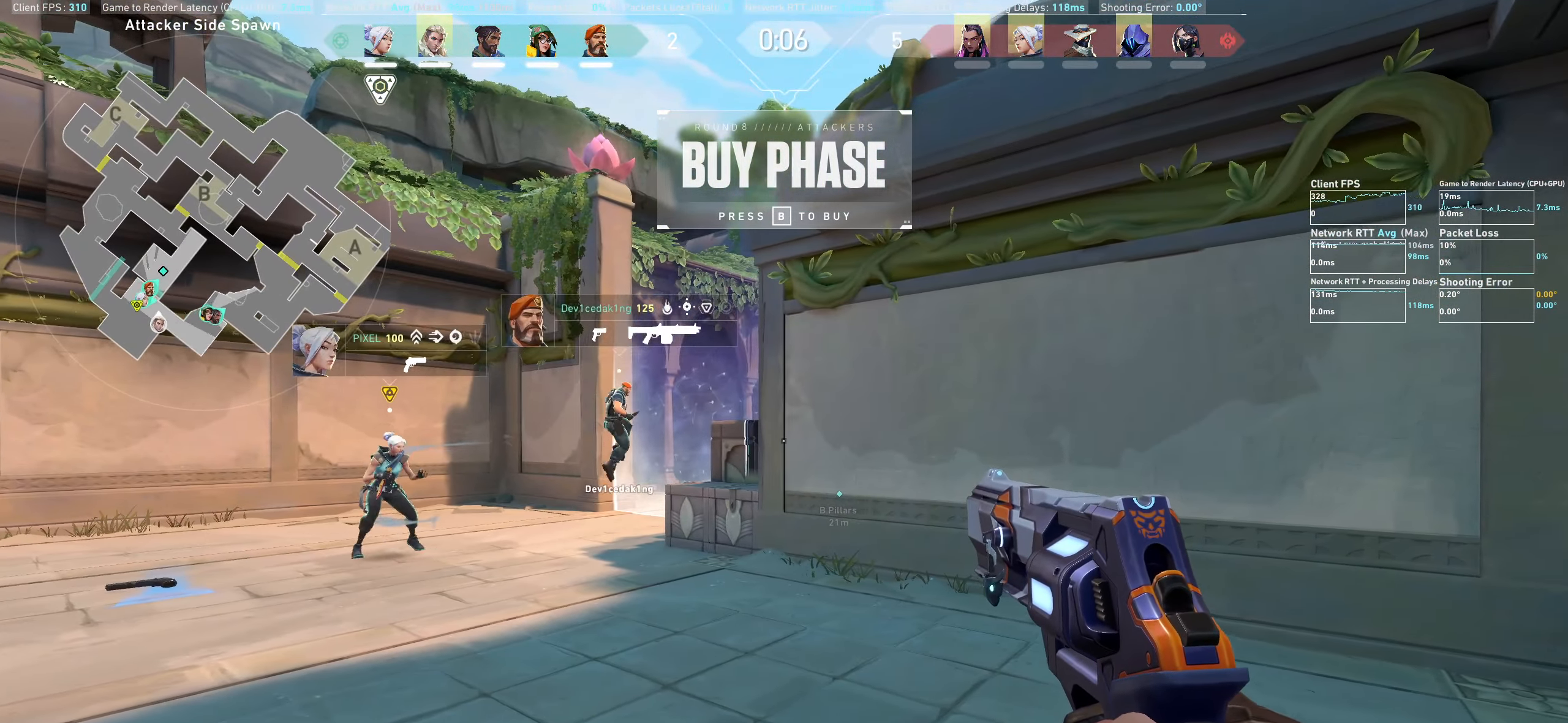
{"keys": ["d"], "mouse": [], "events": [[133, "w", "down"], [233, "a", "up"], [333, "w", "up"], [483, "d", "down"]]}
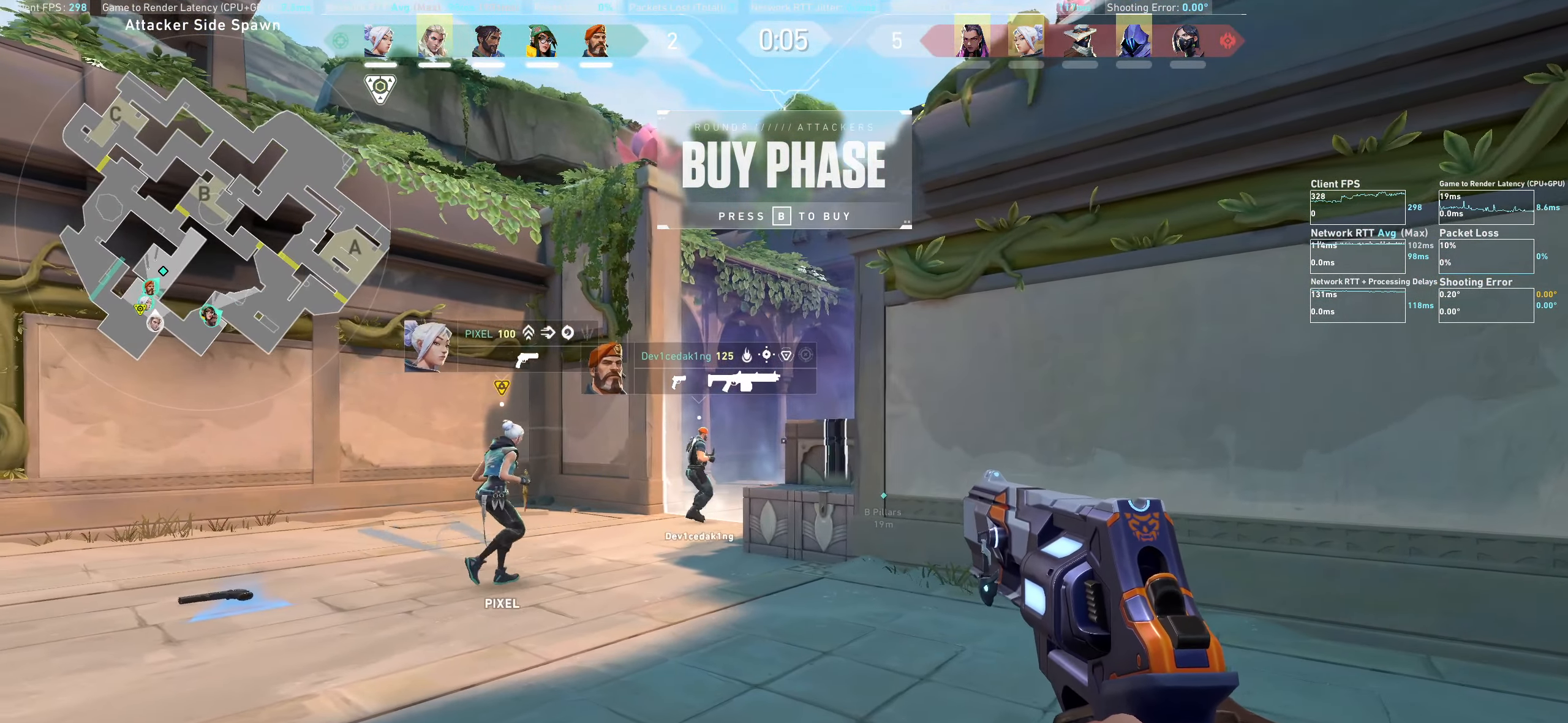
{"keys": ["w"], "mouse": [], "events": [[167, "w", "down"], [283, "d", "up"]]}
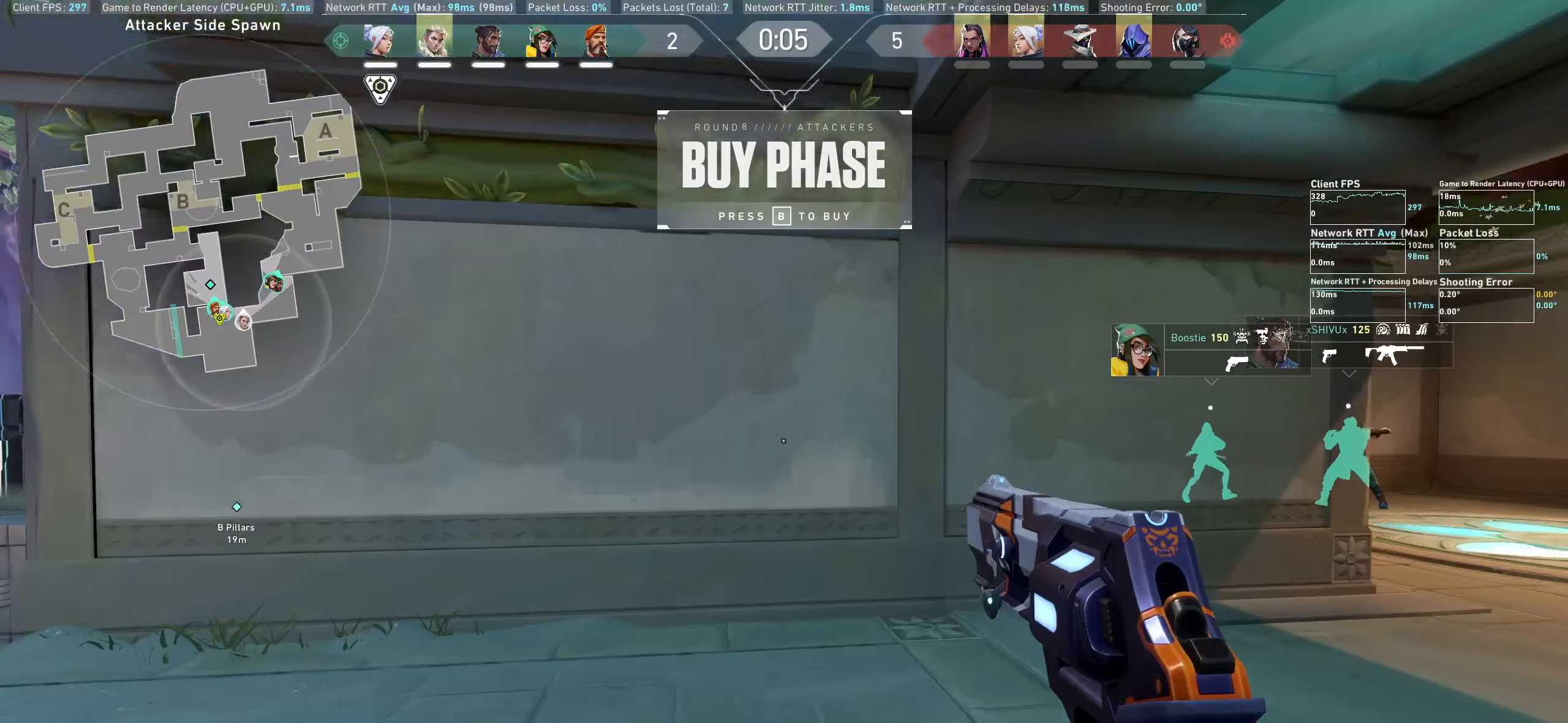
{"keys": ["d"], "mouse": [], "events": [[234, "d", "down"], [367, "w", "up"]]}
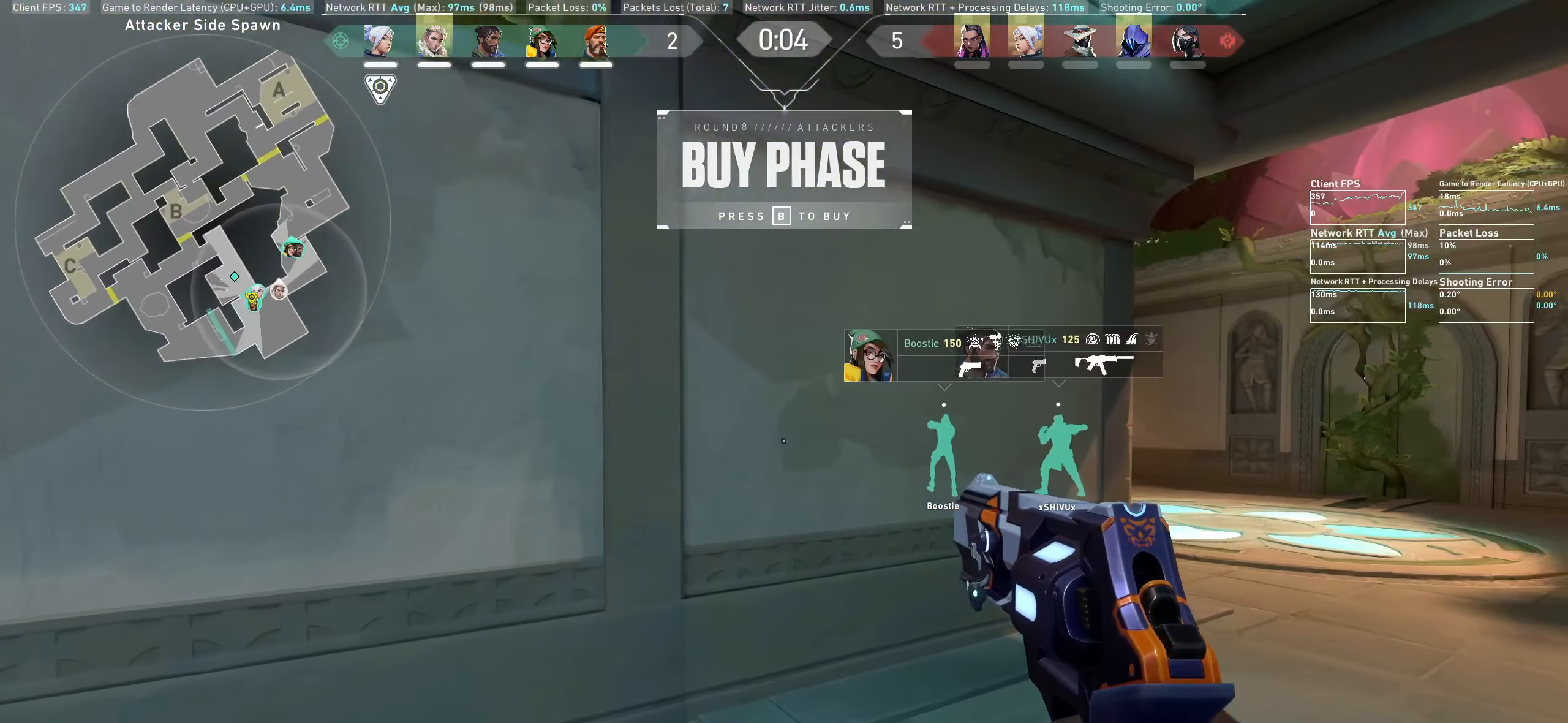
{"keys": ["d", "w"], "mouse": [], "events": [[50, "w", "down"]]}
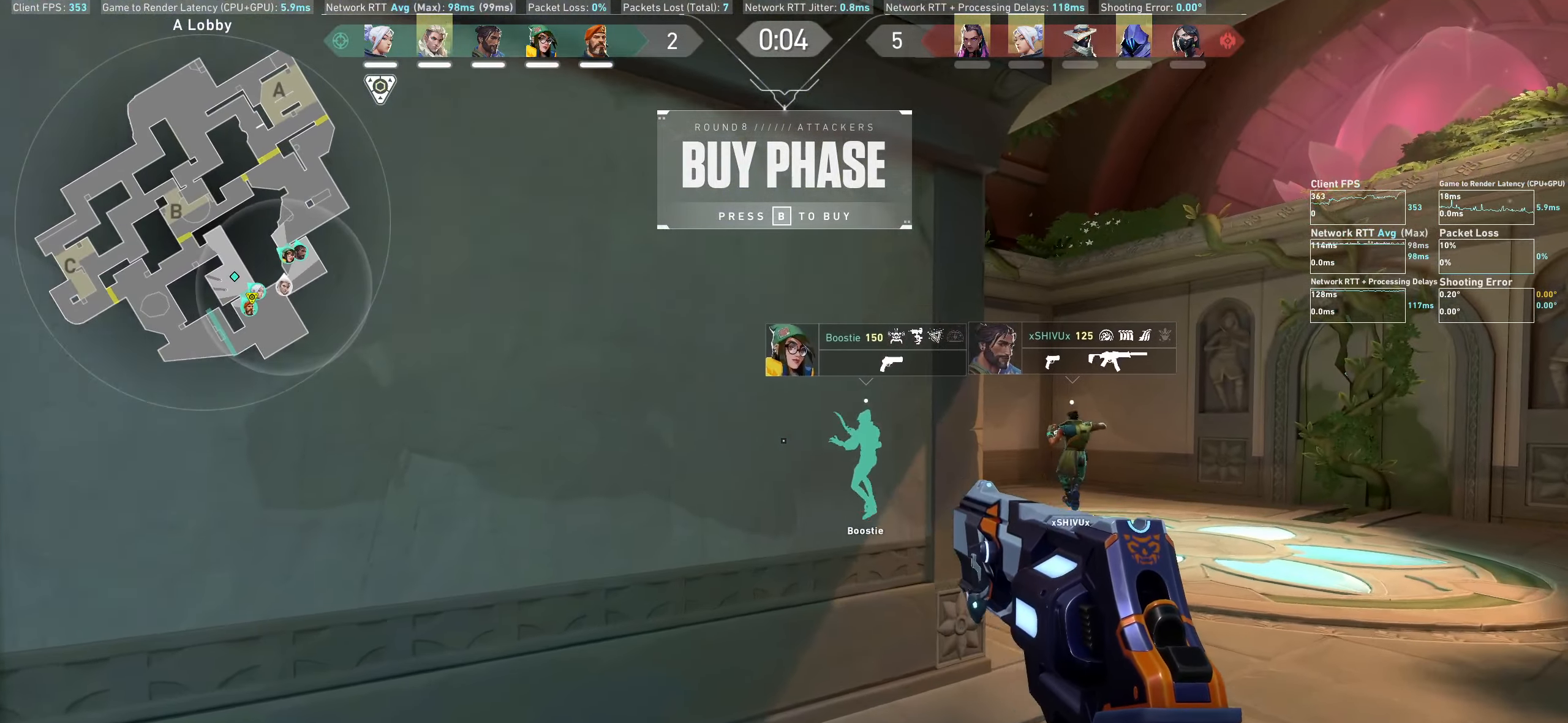
{"keys": ["d", "w"], "mouse": [], "events": []}
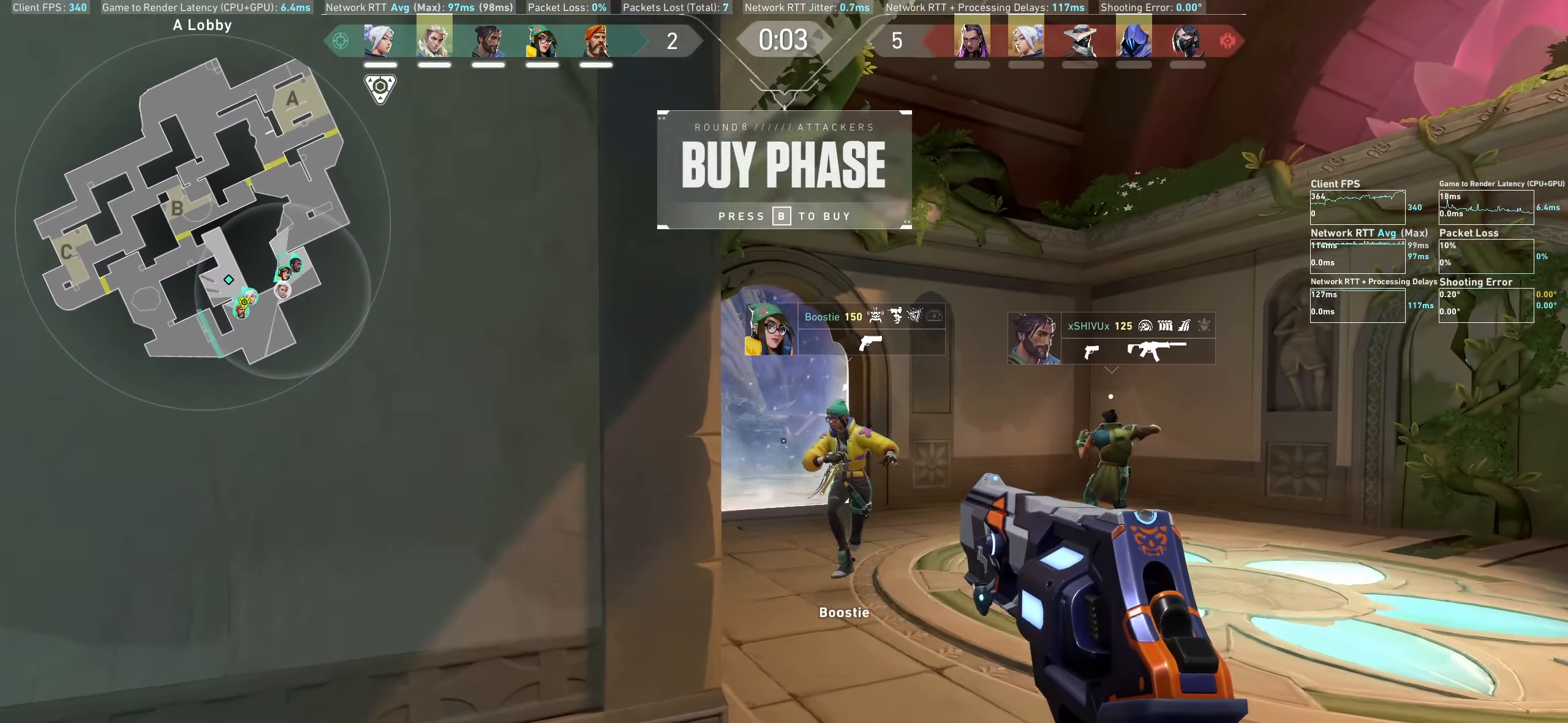
{"keys": ["d"], "mouse": [], "events": [[200, "w", "up"]]}
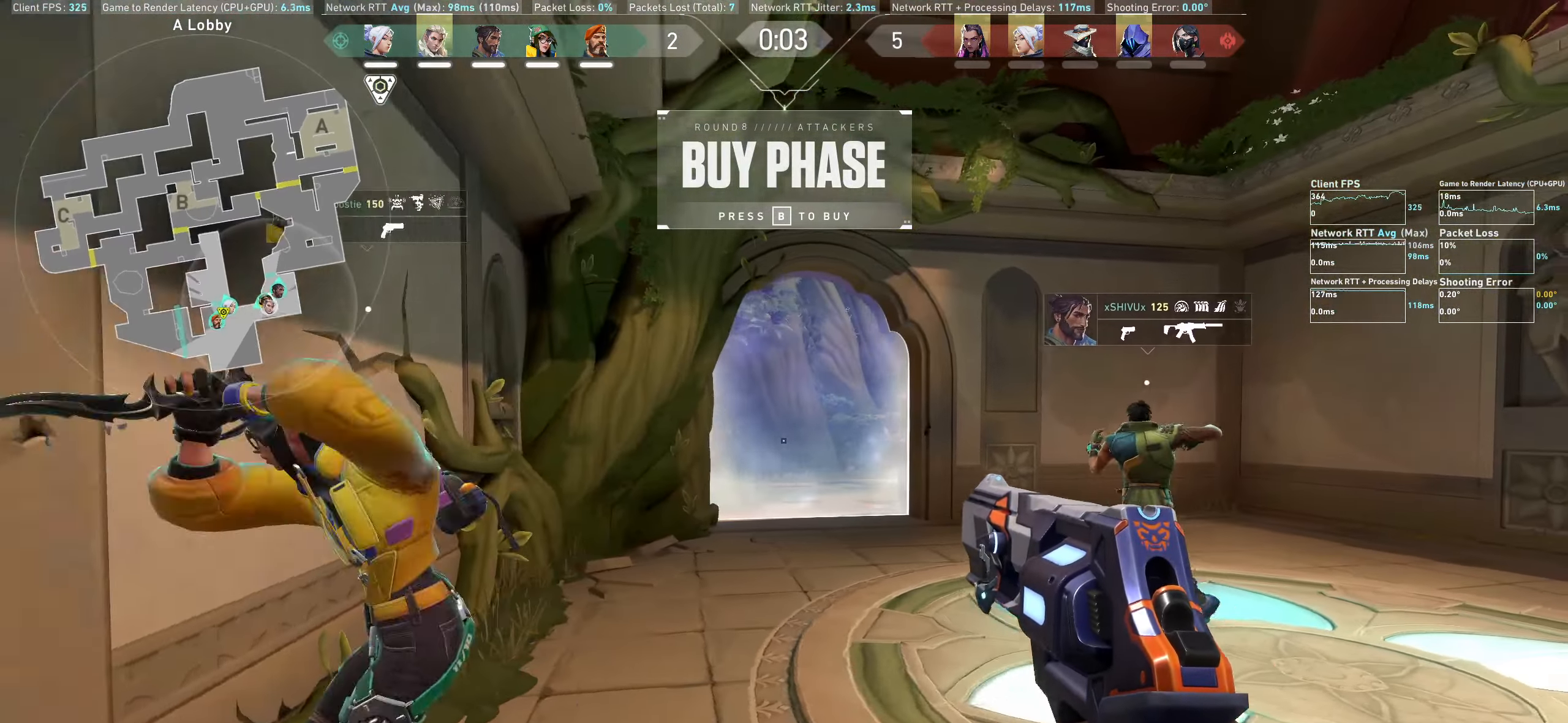
{"keys": [], "mouse": [], "events": [[100, "d", "up"]]}
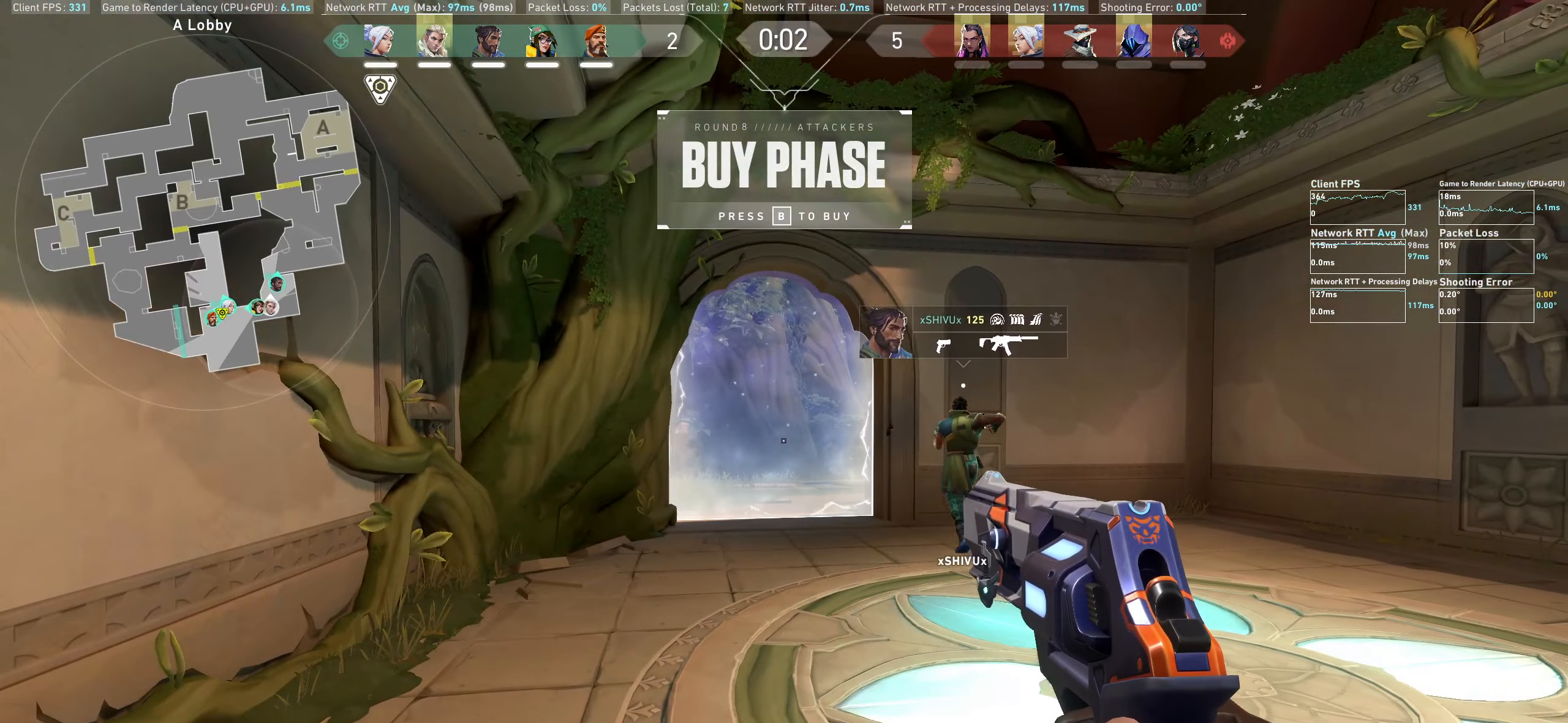
{"keys": [], "mouse": [], "events": [[34, "d", "down"], [400, "d", "up"]]}
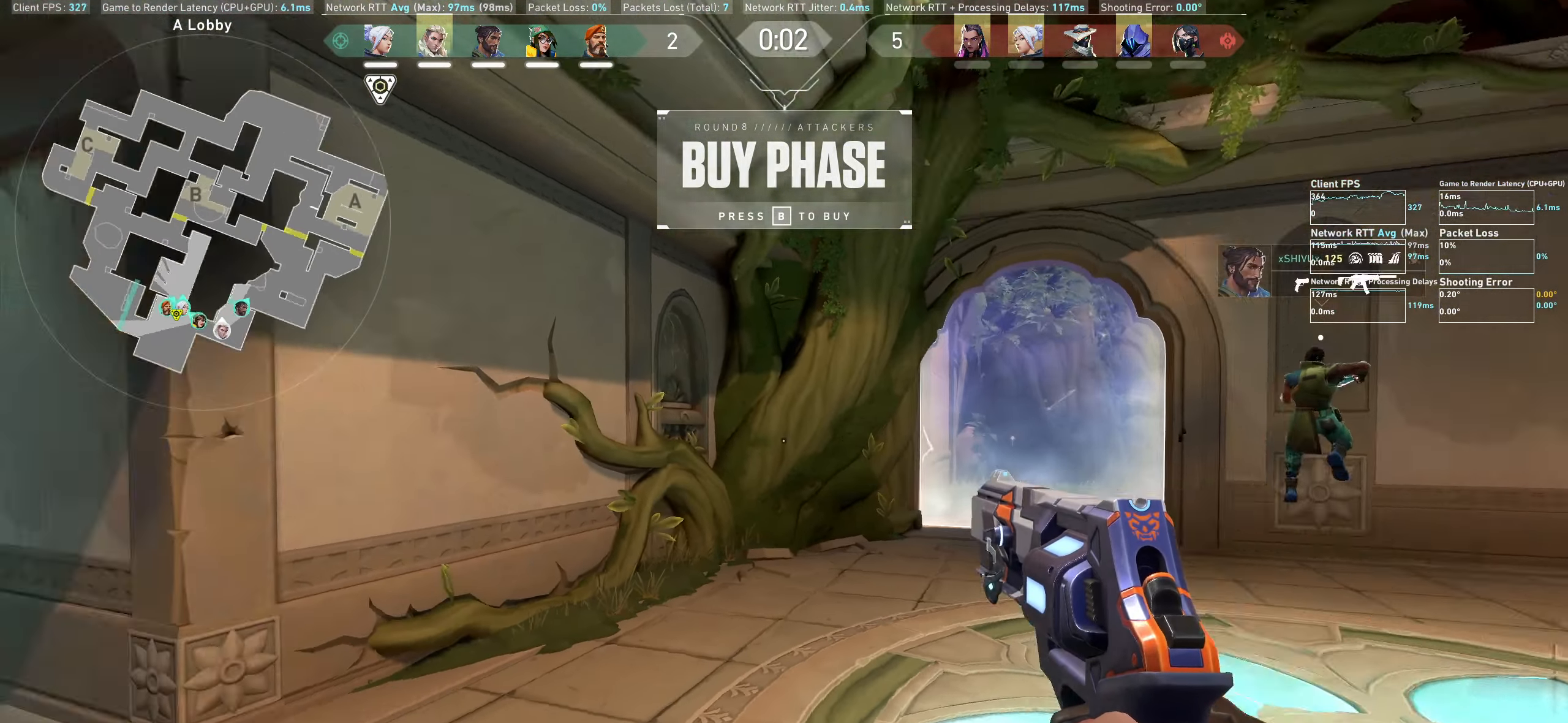
{"keys": ["a"], "mouse": [], "events": [[200, "a", "down"]]}
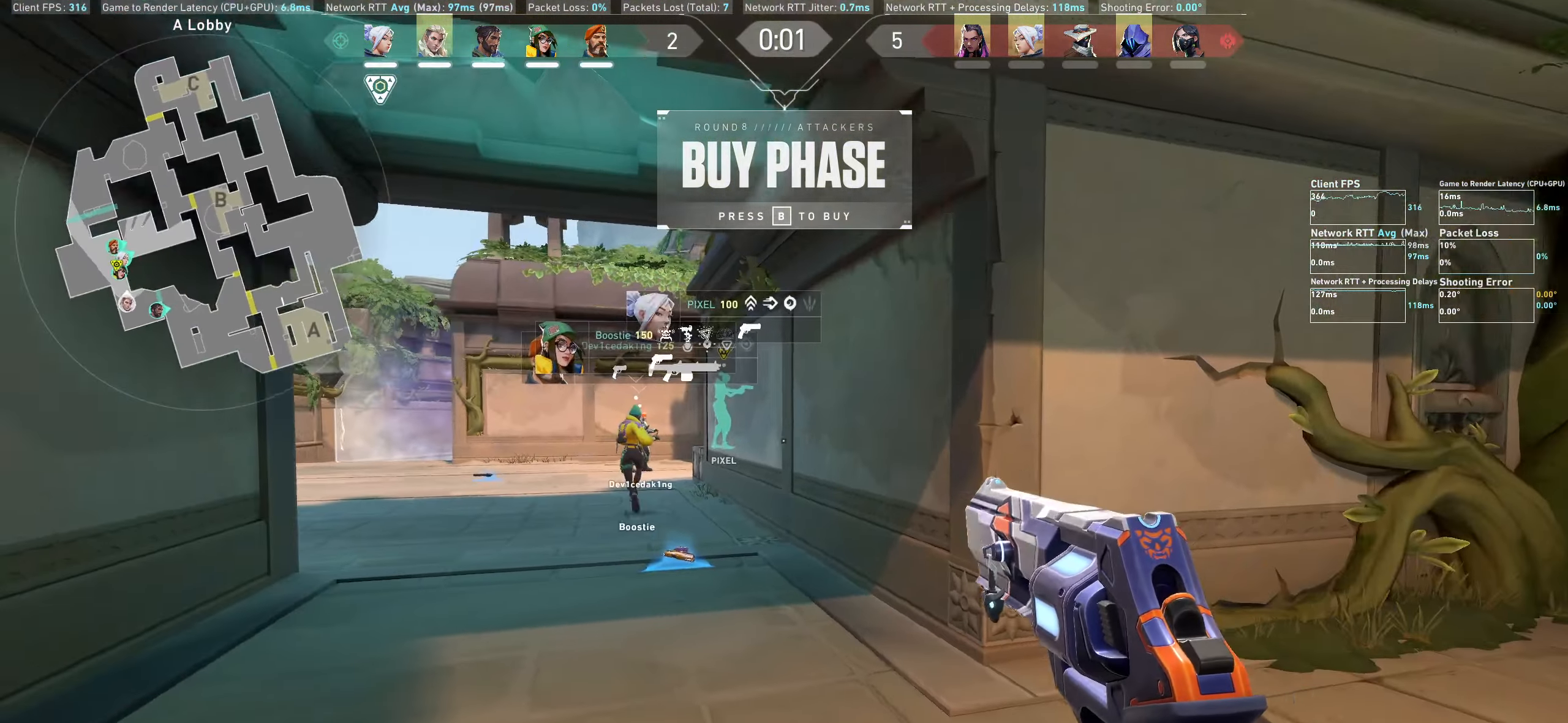
{"keys": ["w"], "mouse": [], "events": [[200, "w", "down"], [317, "a", "up"]]}
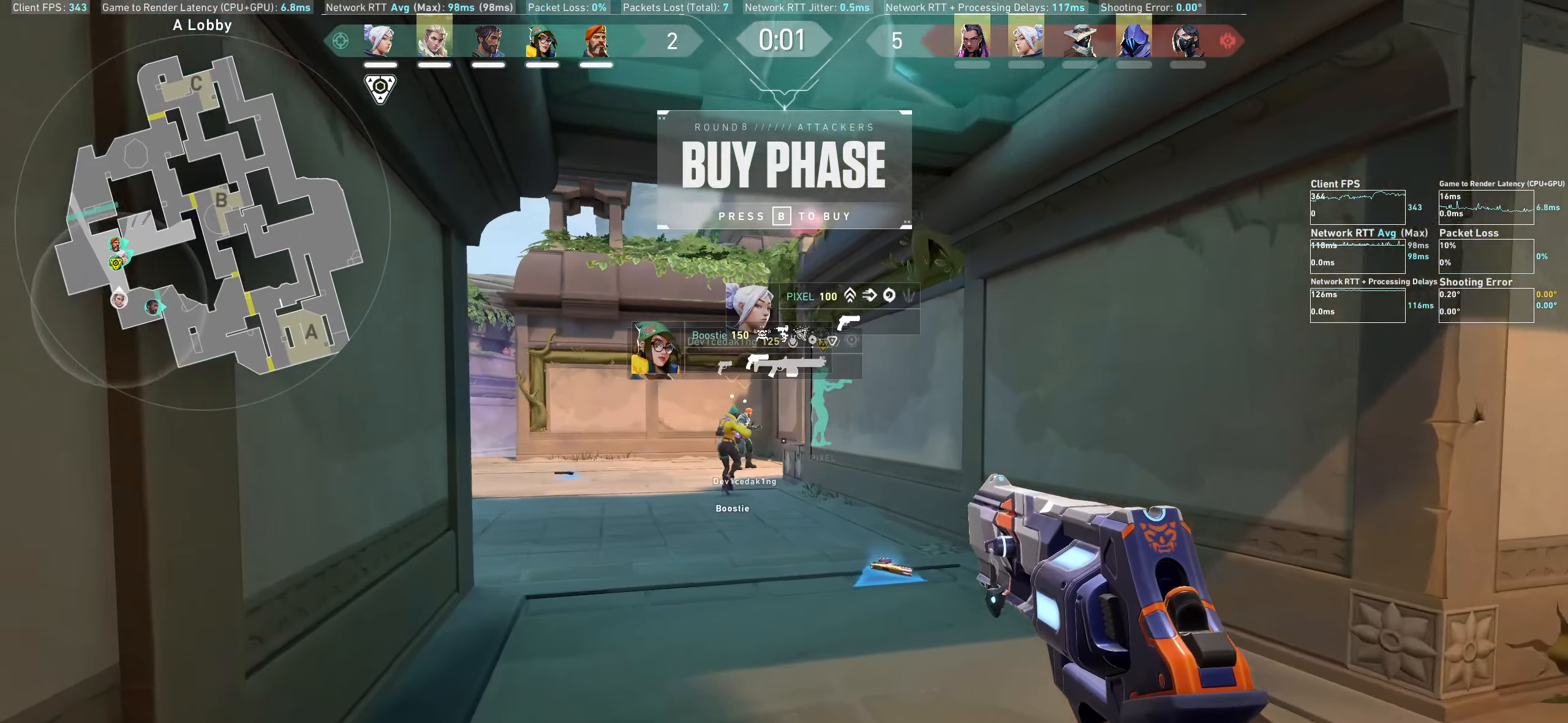
{"keys": ["shift", "w"], "mouse": [], "events": [[200, "shift", "down"]]}
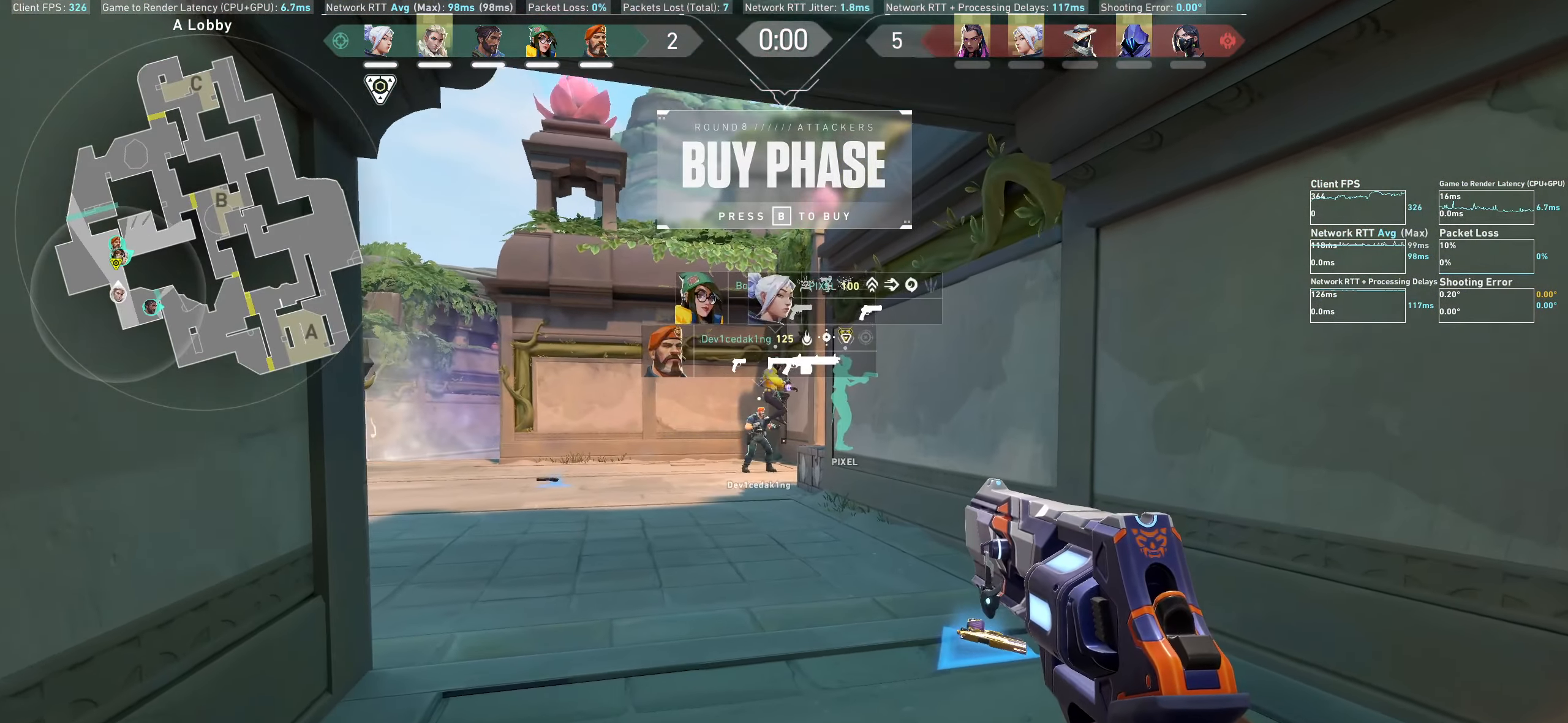
{"keys": ["shift", "w"], "mouse": [], "events": []}
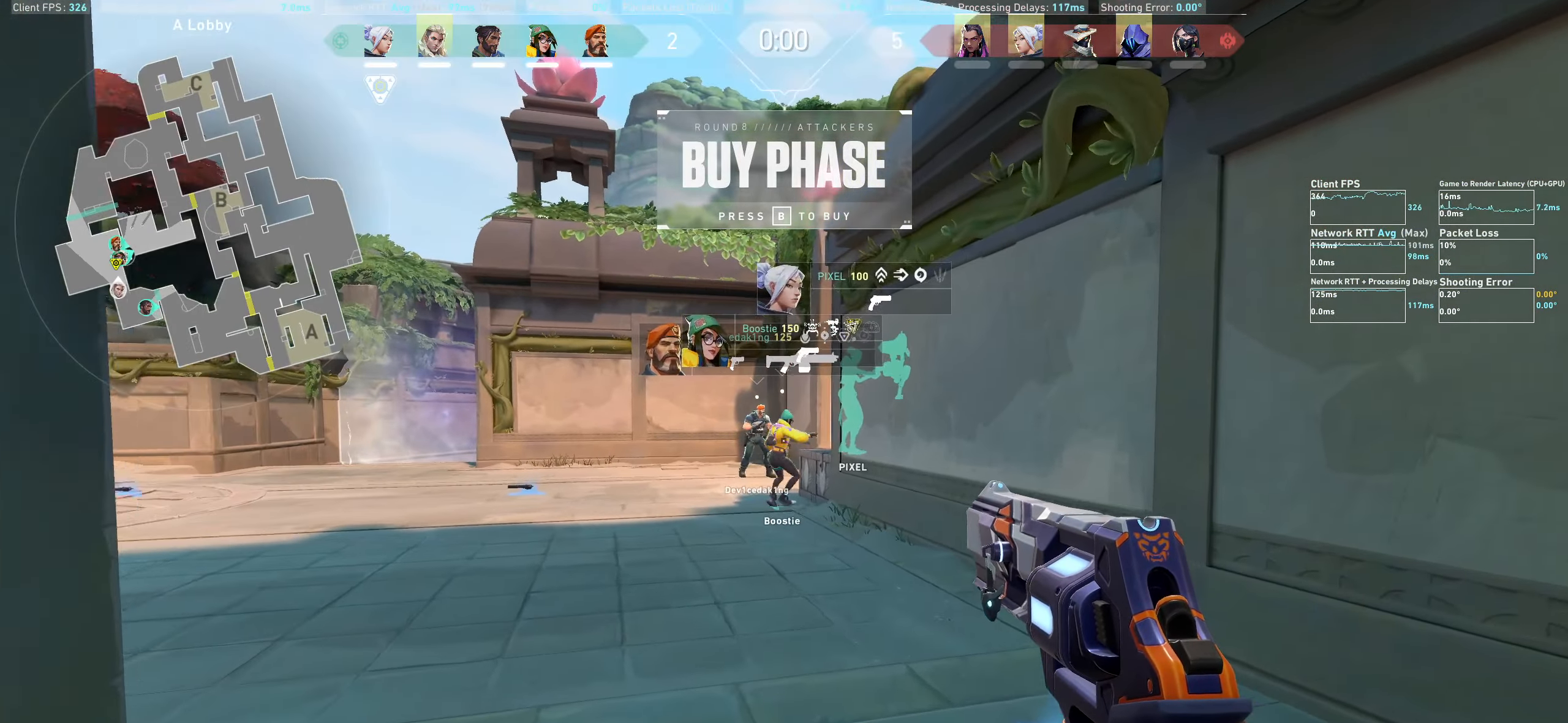
{"keys": ["a", "shift", "w"], "mouse": [], "events": [[400, "a", "down"]]}
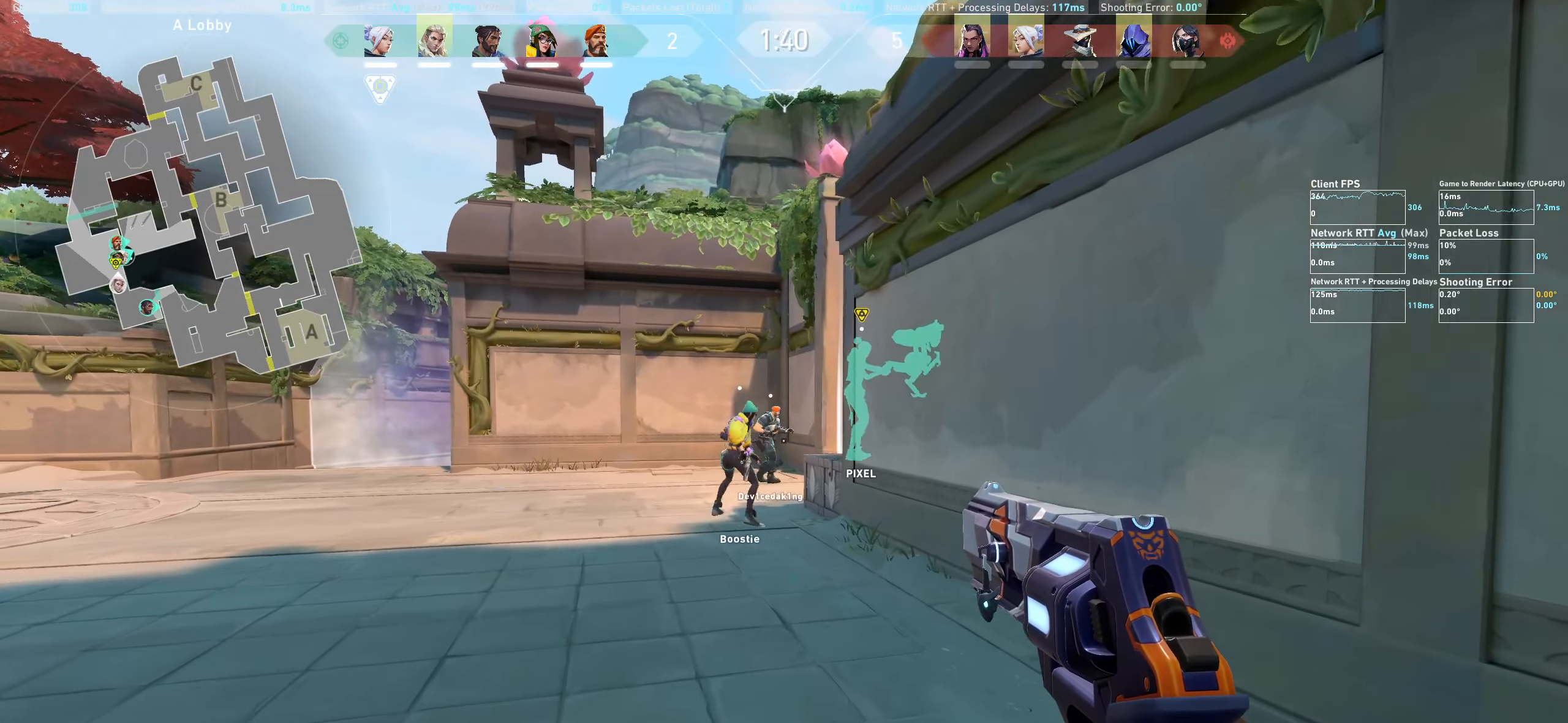
{"keys": ["a", "shift", "w"], "mouse": [], "events": []}
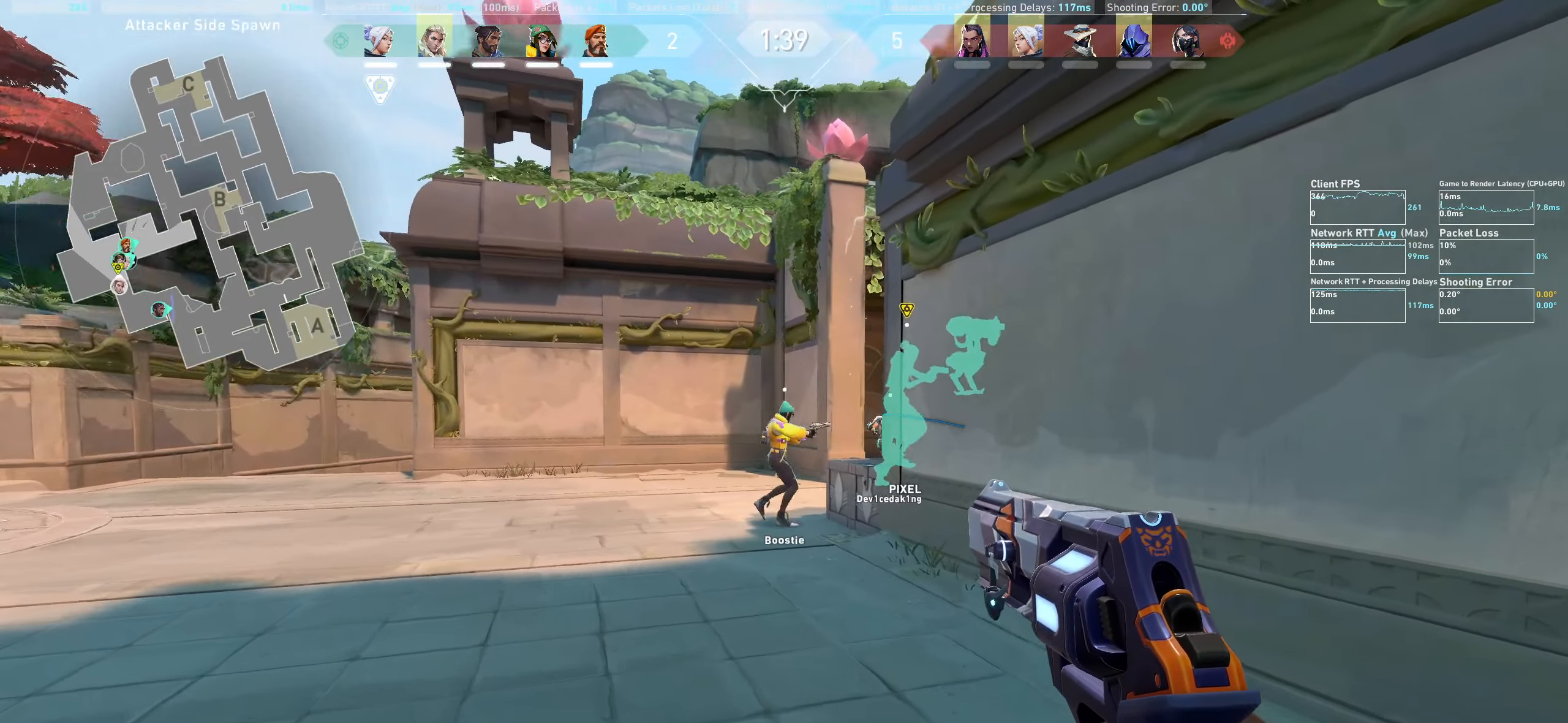
{"keys": ["a", "shift", "w"], "mouse": [], "events": []}
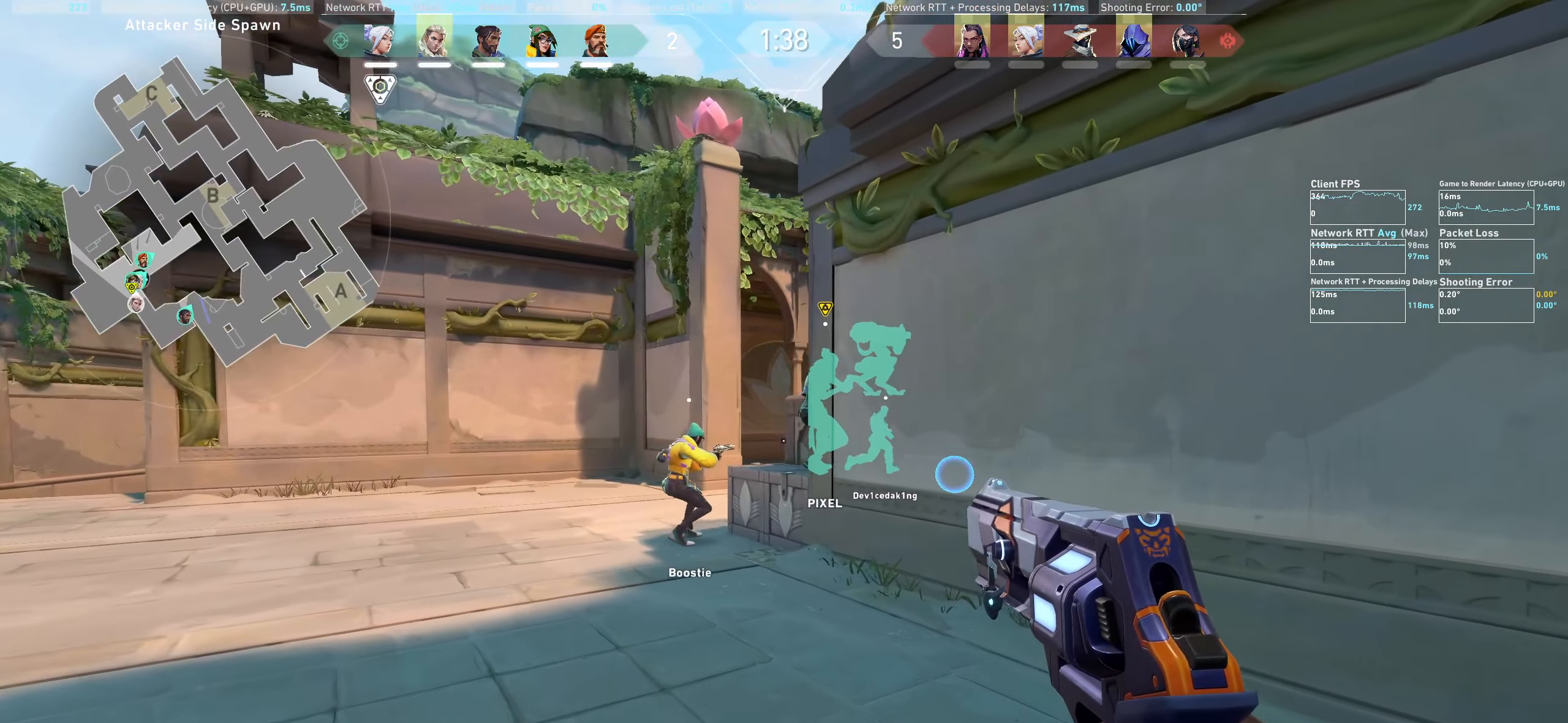
{"keys": ["shift", "w"], "mouse": [], "events": [[50, "a", "up"]]}
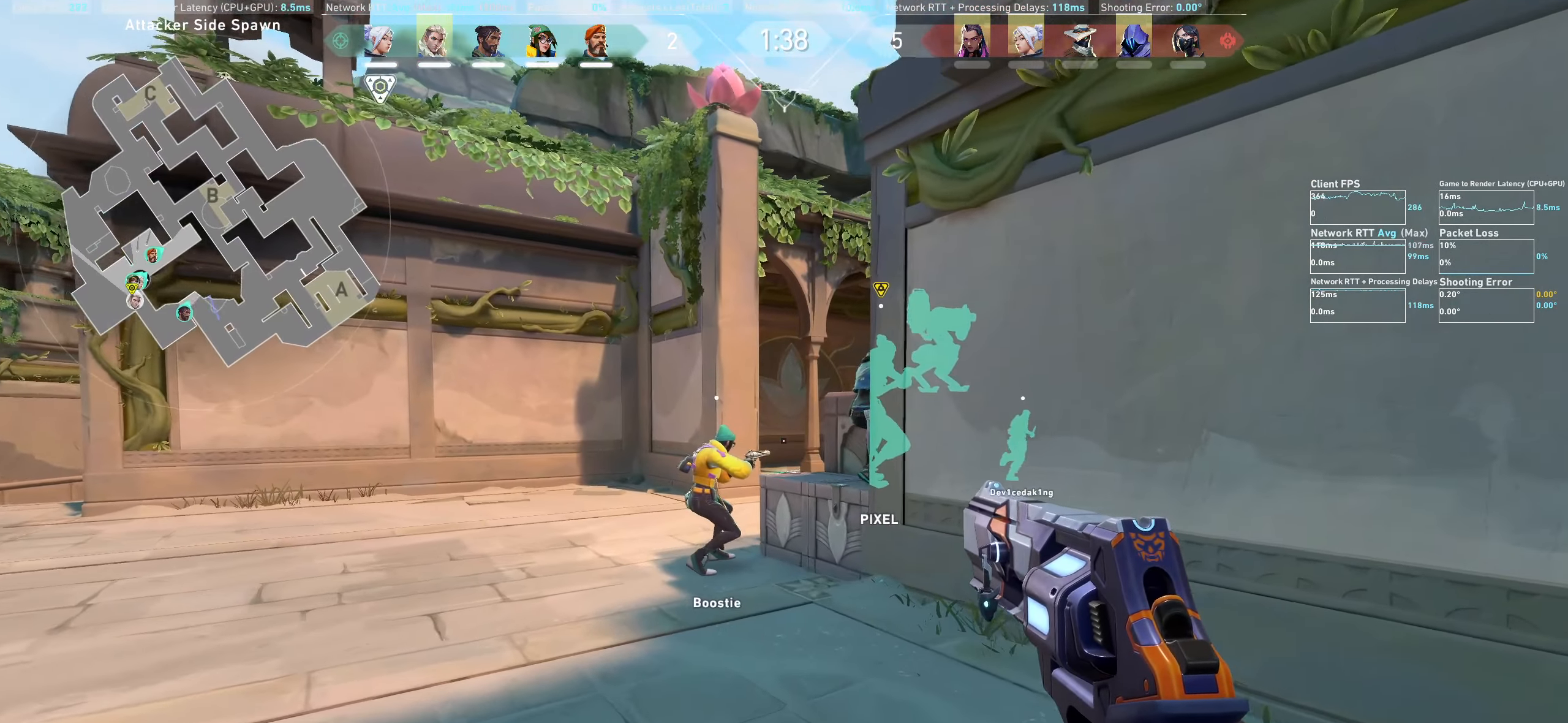
{"keys": ["a", "shift", "w"], "mouse": [], "events": [[266, "a", "down"]]}
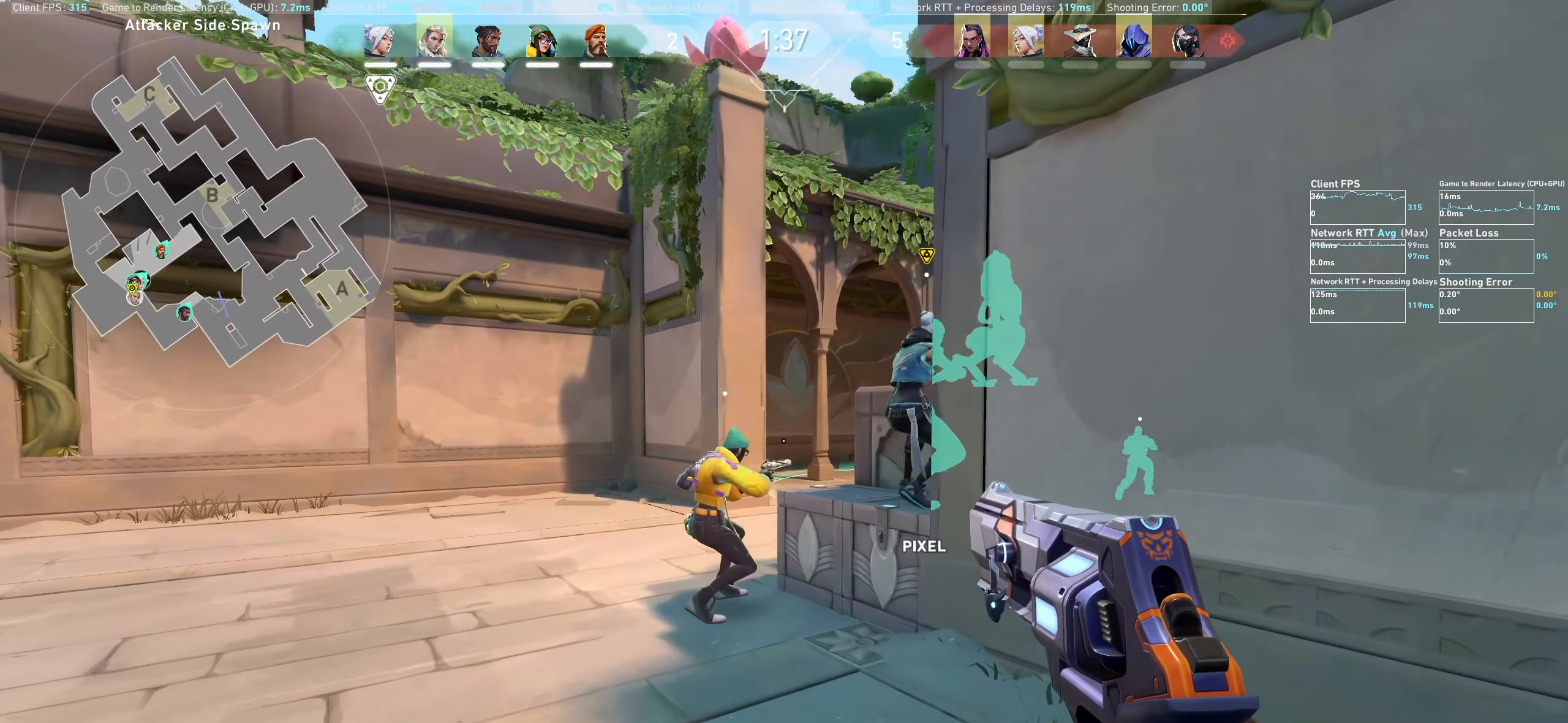
{"keys": ["a", "shift"], "mouse": [], "events": [[450, "w", "up"]]}